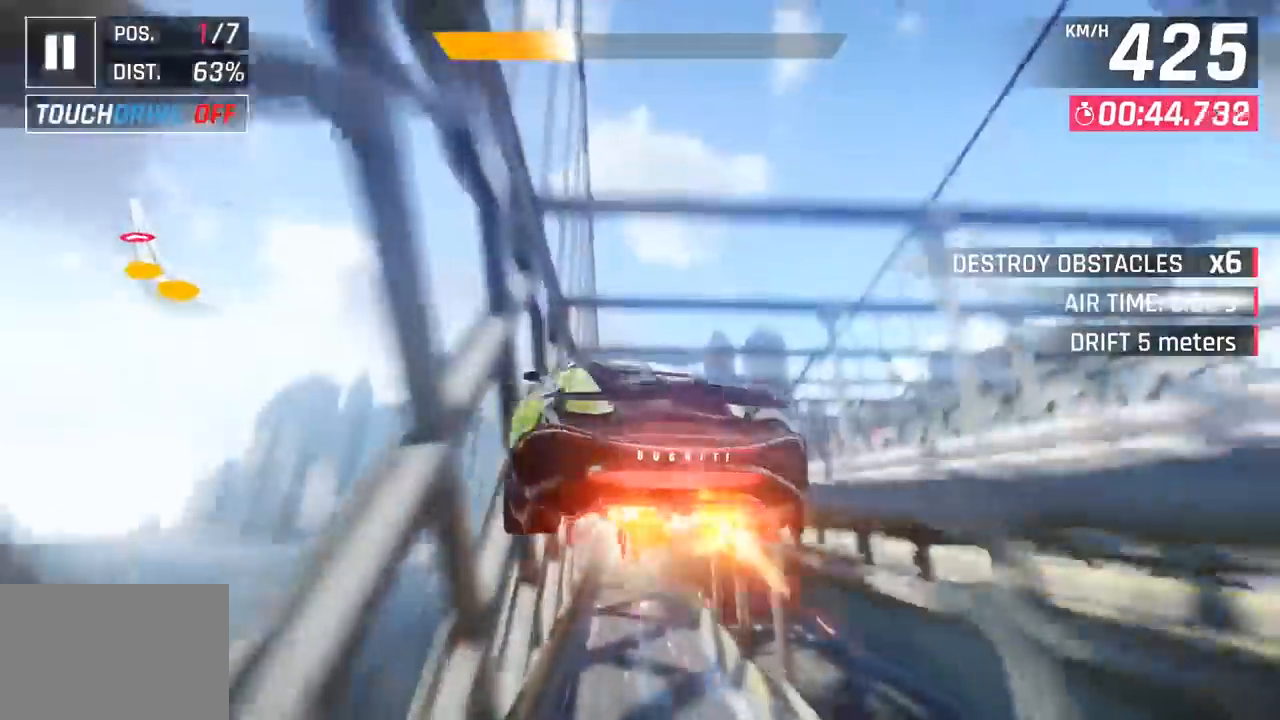
Gameplay with a controller (PlayStation layout); each line is a JSON object with the inputs held at the frame after it. "events" lists button and stick changes between this image and that frame as [ms after this image, input, new state], when the widget could be followed in between. Not read: right_stick.
{"buttons": ["CROSS", "R1"], "left_stick": "left", "events": [[17, "CROSS", "up"], [33, "R1", "up"], [183, "CROSS", "down"], [183, "R1", "down"], [317, "CROSS", "up"], [317, "R1", "up"], [400, "CROSS", "down"], [400, "left_stick", "left"], [433, "R1", "down"]]}
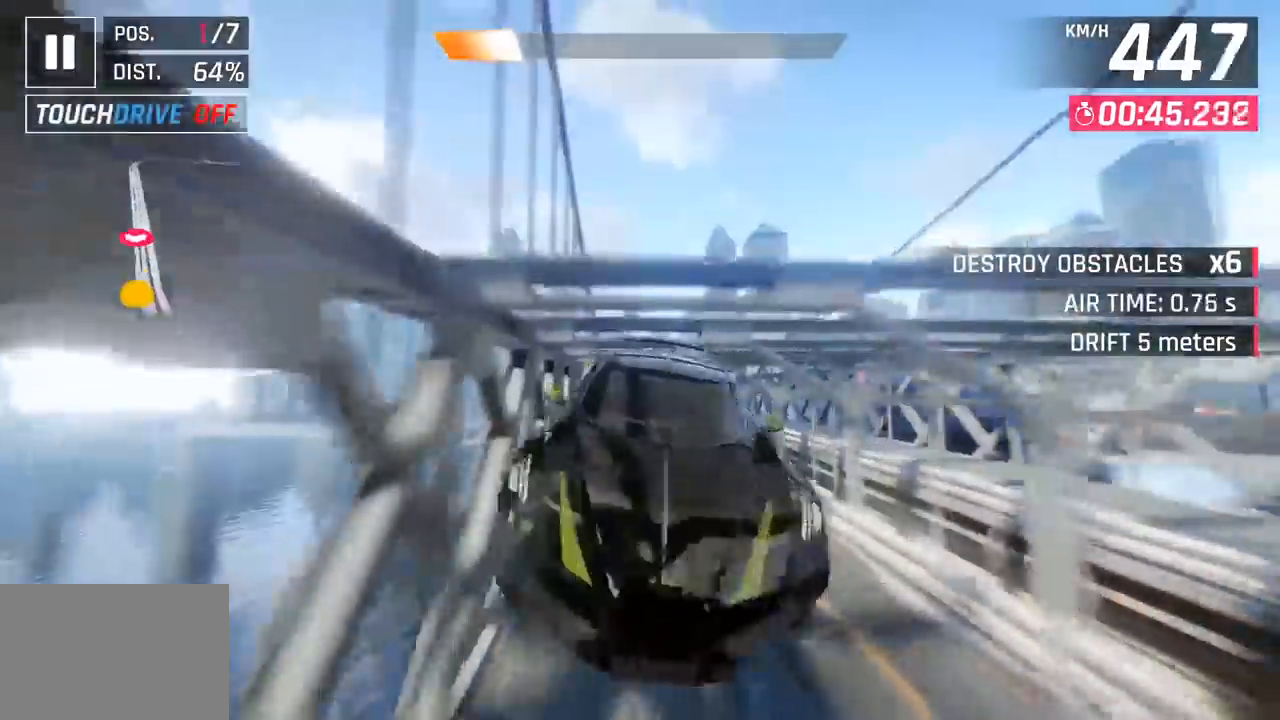
{"buttons": ["CROSS", "R1"], "left_stick": "center", "events": [[50, "CROSS", "up"], [67, "R1", "up"], [150, "CROSS", "down"], [167, "R1", "down"], [267, "left_stick", "center"], [300, "CROSS", "up"], [300, "R1", "up"], [400, "CROSS", "down"], [400, "R1", "down"]]}
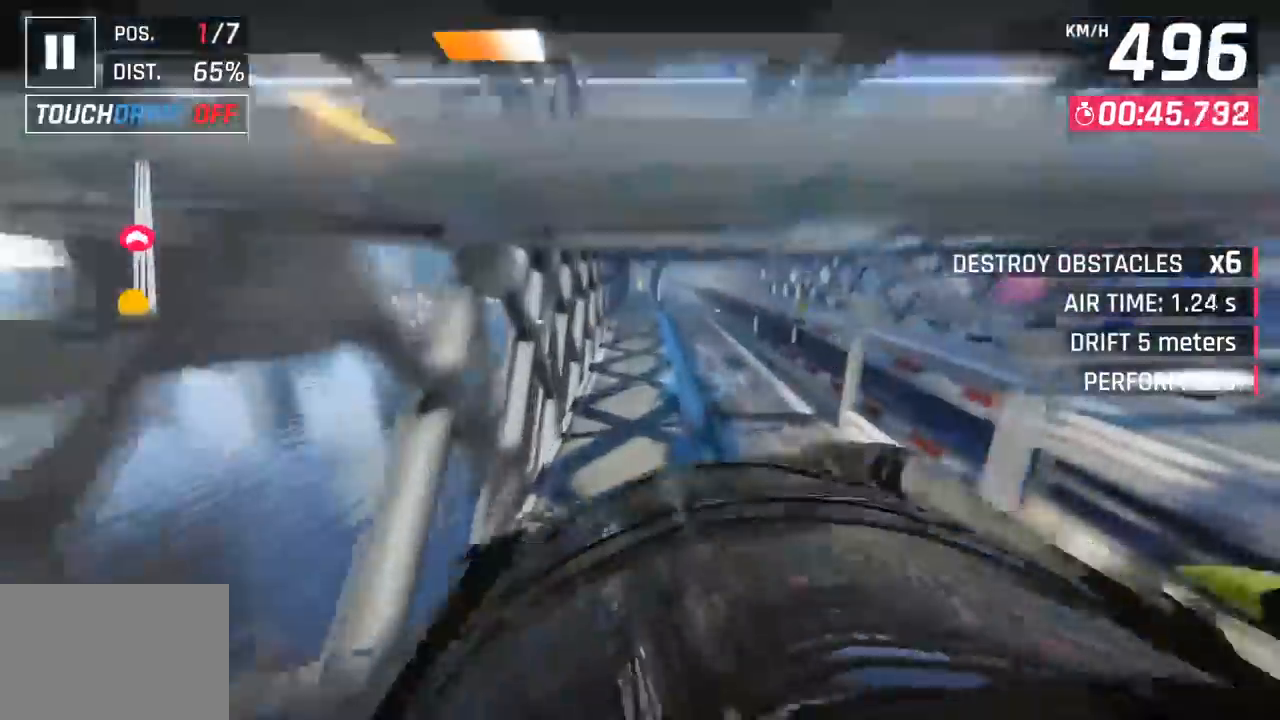
{"buttons": [], "left_stick": "down-left", "events": [[67, "CROSS", "up"], [100, "R1", "up"], [367, "left_stick", "left"], [433, "left_stick", "down-left"]]}
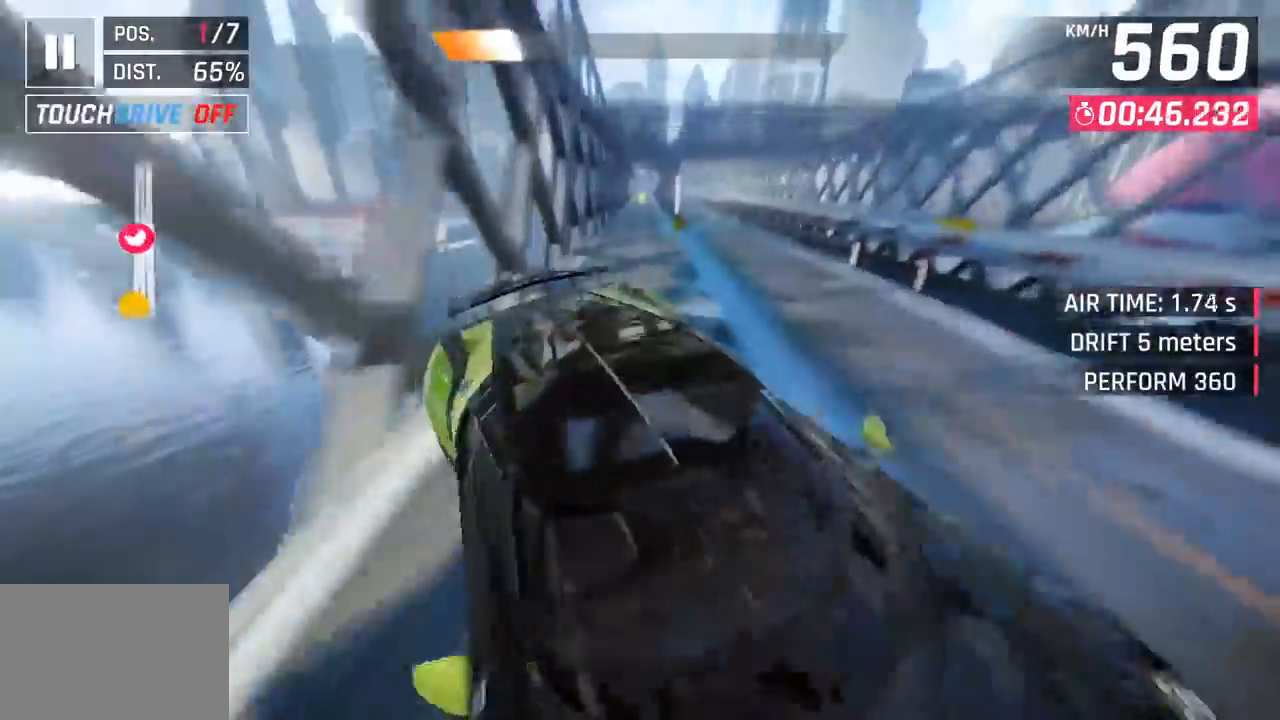
{"buttons": [], "left_stick": "center", "events": [[33, "left_stick", "left"], [150, "left_stick", "center"], [233, "SQUARE", "down"], [317, "left_stick", "right"], [383, "SQUARE", "up"], [400, "left_stick", "center"]]}
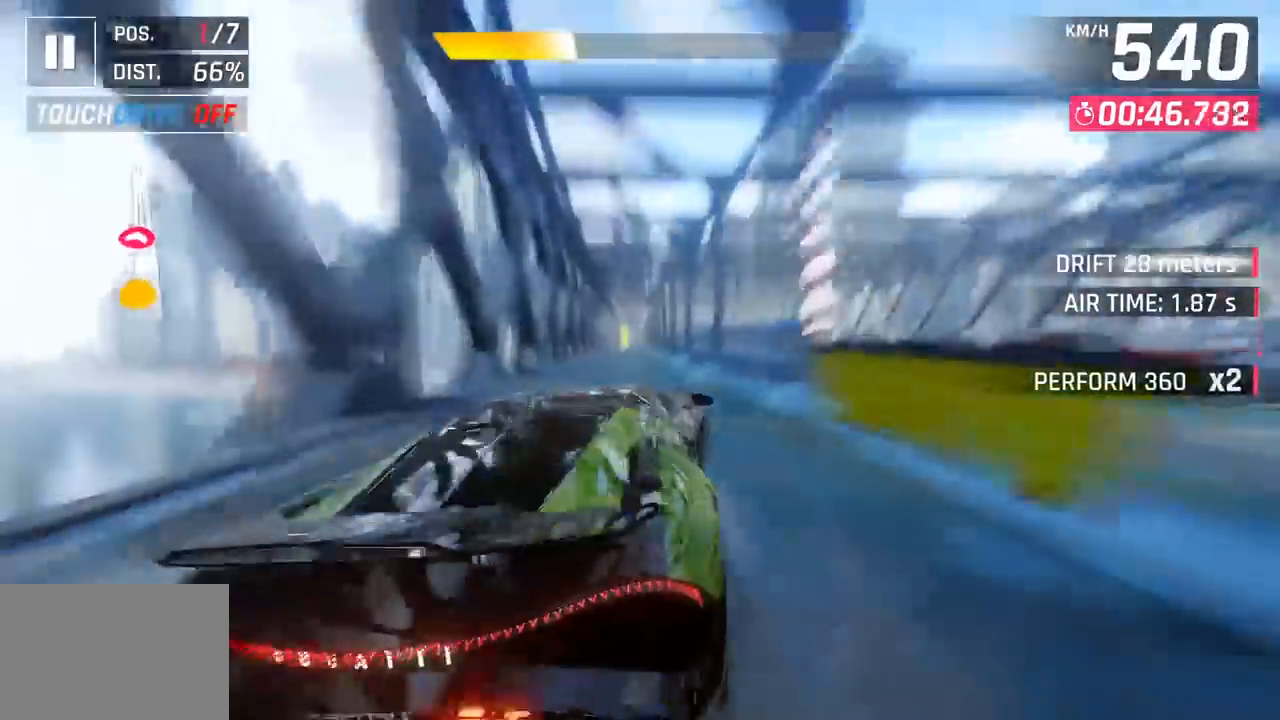
{"buttons": ["SQUARE"], "left_stick": "center", "events": [[250, "CROSS", "down"], [333, "CROSS", "up"], [483, "SQUARE", "down"]]}
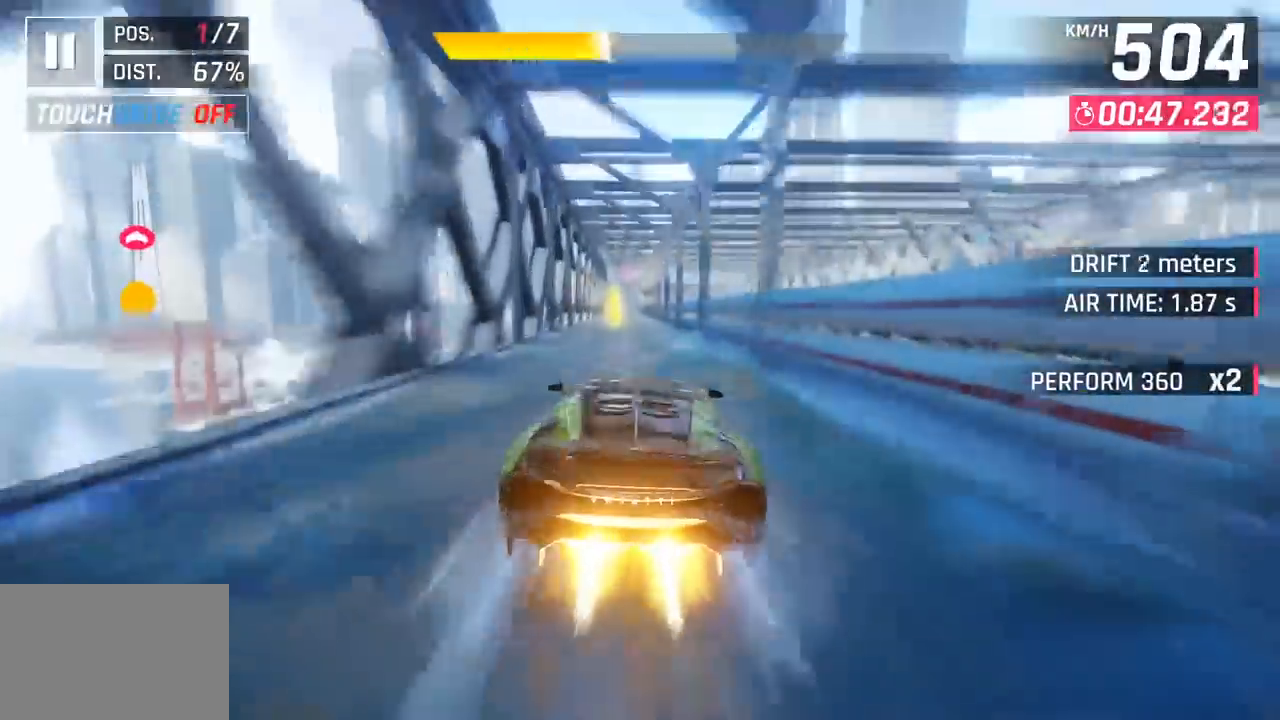
{"buttons": [], "left_stick": "center", "events": [[17, "CROSS", "down"], [17, "SQUARE", "up"], [167, "CROSS", "up"], [200, "left_stick", "down-left"], [300, "SQUARE", "down"], [333, "CROSS", "down"], [333, "SQUARE", "up"], [350, "left_stick", "center"], [467, "CROSS", "up"]]}
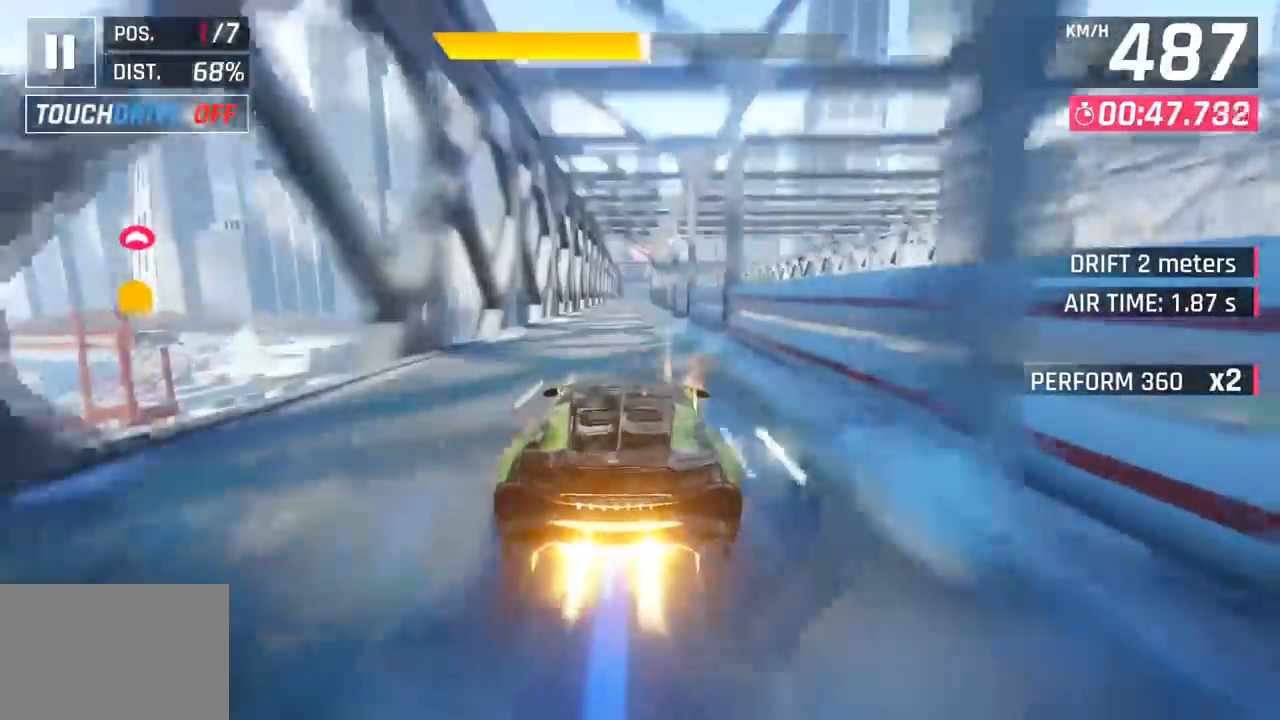
{"buttons": ["CROSS"], "left_stick": "center", "events": [[117, "SQUARE", "down"], [150, "CROSS", "down"], [150, "SQUARE", "up"], [283, "CROSS", "up"], [433, "SQUARE", "down"], [467, "CROSS", "down"], [467, "SQUARE", "up"]]}
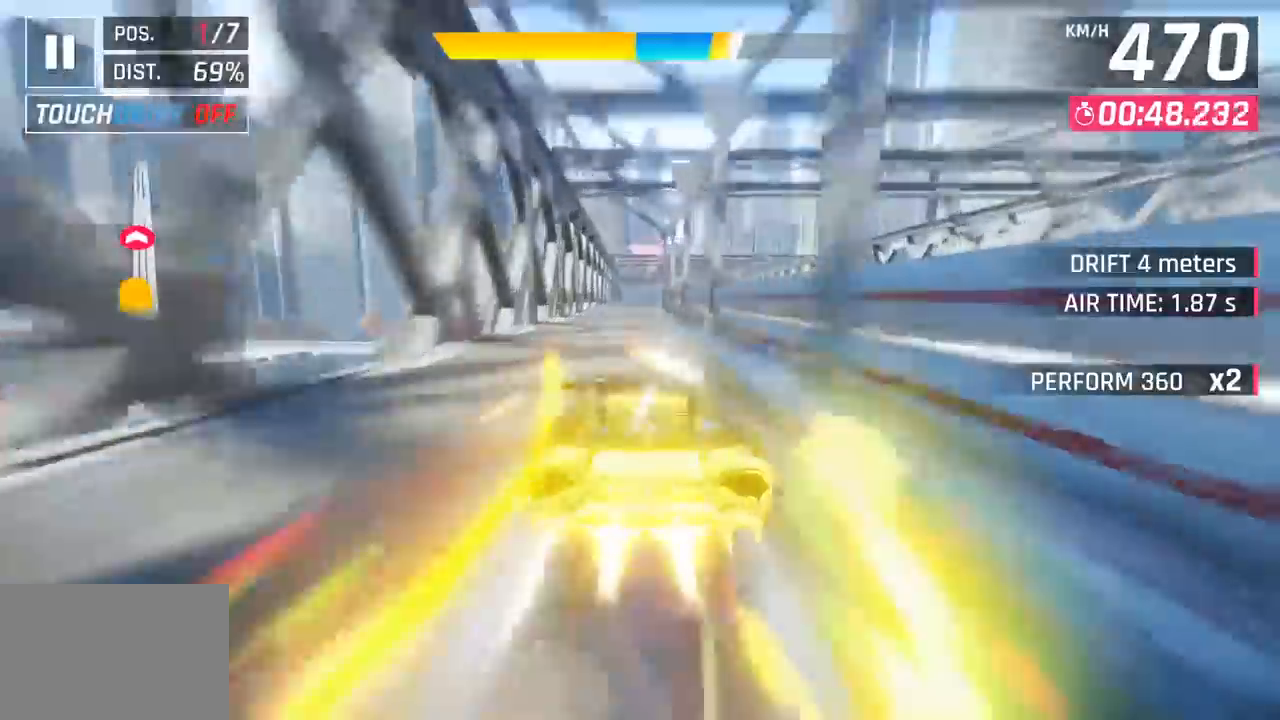
{"buttons": [], "left_stick": "center", "events": [[117, "CROSS", "up"], [250, "SQUARE", "down"], [300, "CROSS", "down"], [300, "SQUARE", "up"], [367, "left_stick", "right"], [417, "CROSS", "up"], [417, "left_stick", "center"]]}
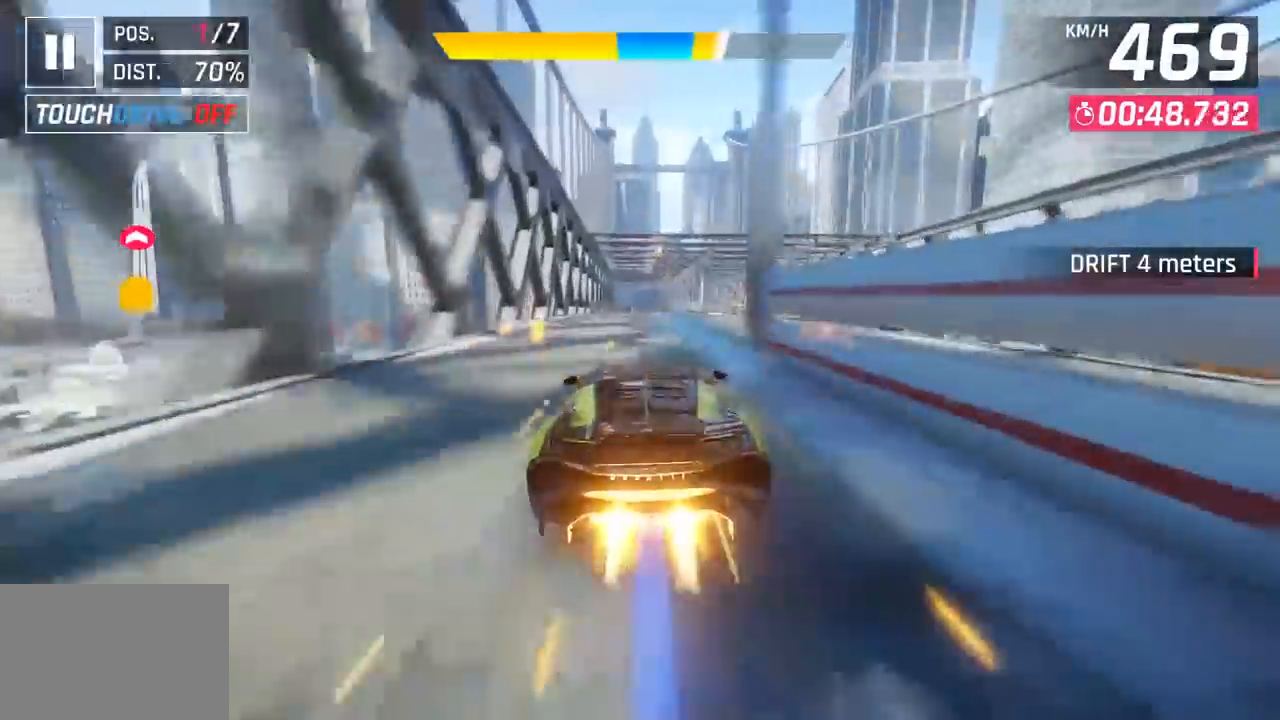
{"buttons": [], "left_stick": "center", "events": [[100, "SQUARE", "down"], [217, "SQUARE", "up"]]}
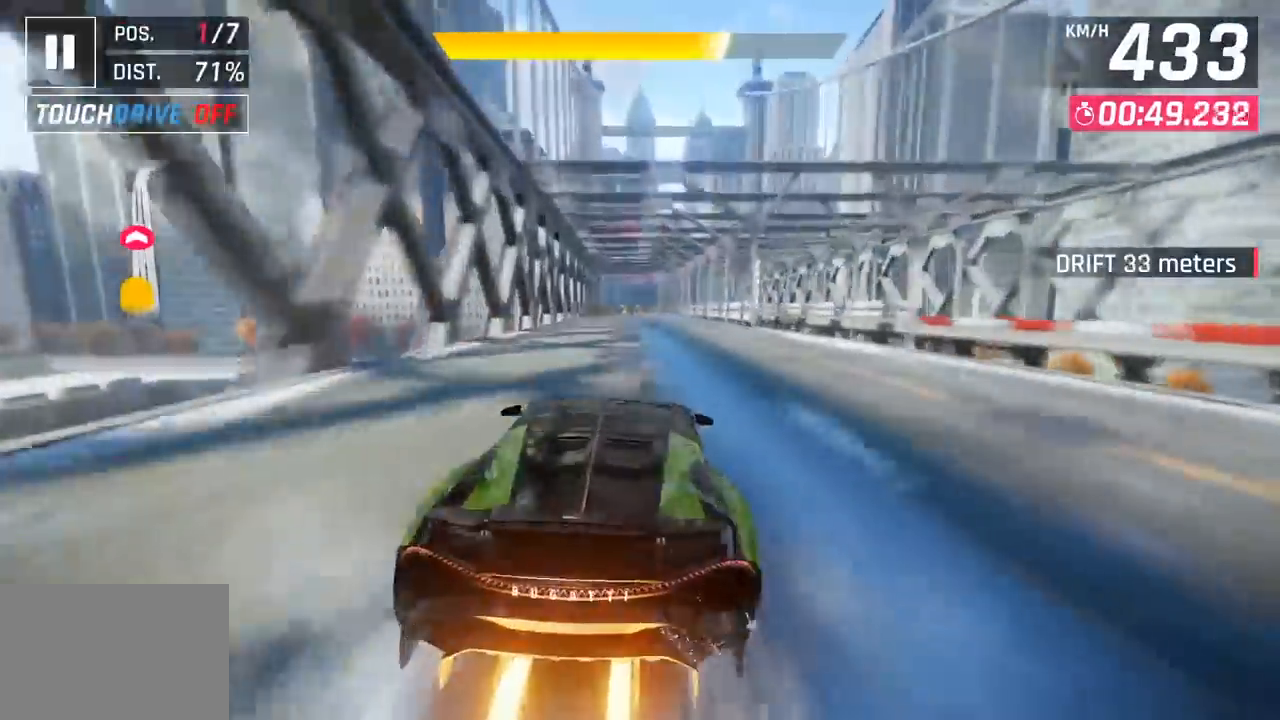
{"buttons": [], "left_stick": "center", "events": [[200, "SQUARE", "down"], [317, "SQUARE", "up"]]}
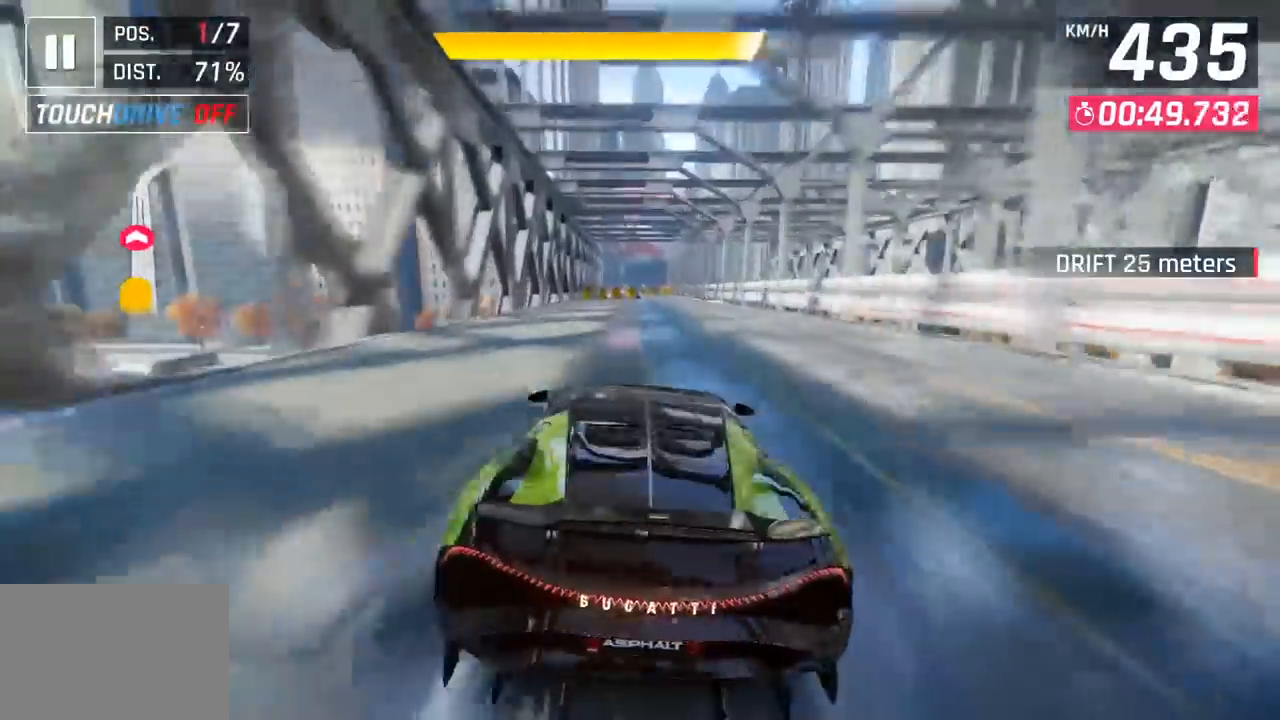
{"buttons": [], "left_stick": "right", "events": [[350, "left_stick", "right"]]}
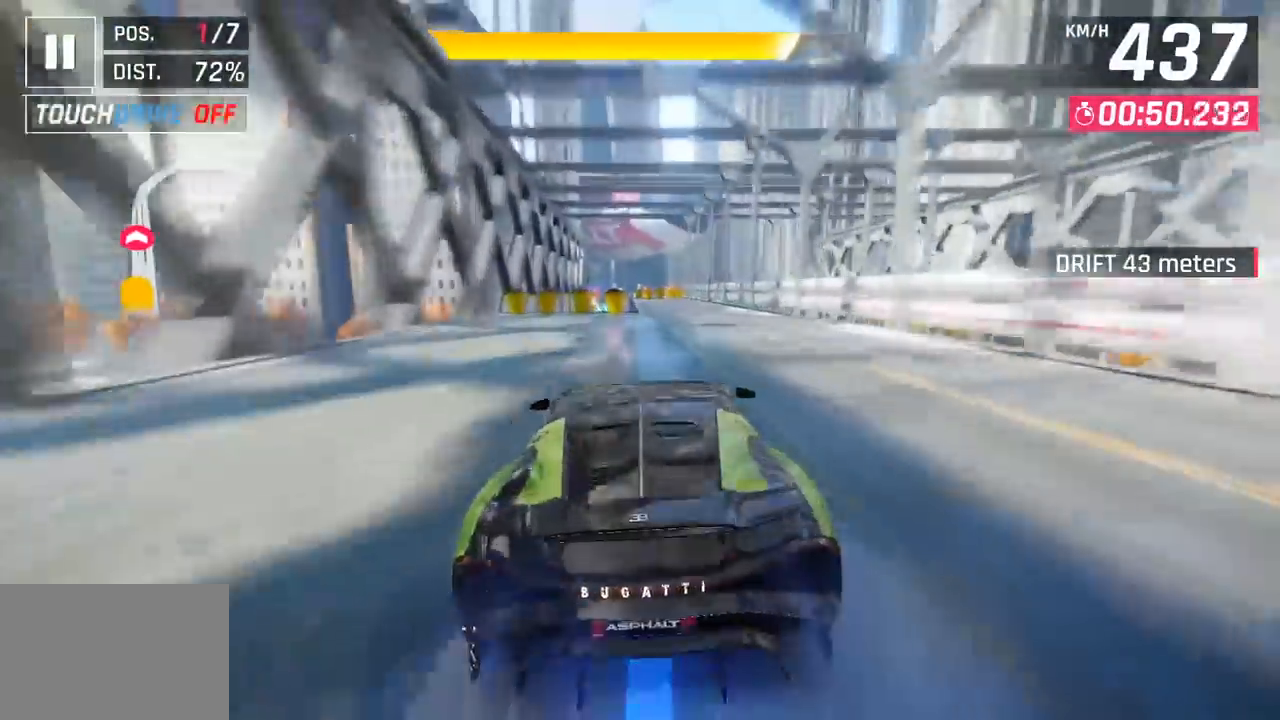
{"buttons": ["CROSS"], "left_stick": "right", "events": [[33, "left_stick", "center"], [67, "SQUARE", "down"], [250, "SQUARE", "up"], [433, "CROSS", "down"], [483, "left_stick", "right"]]}
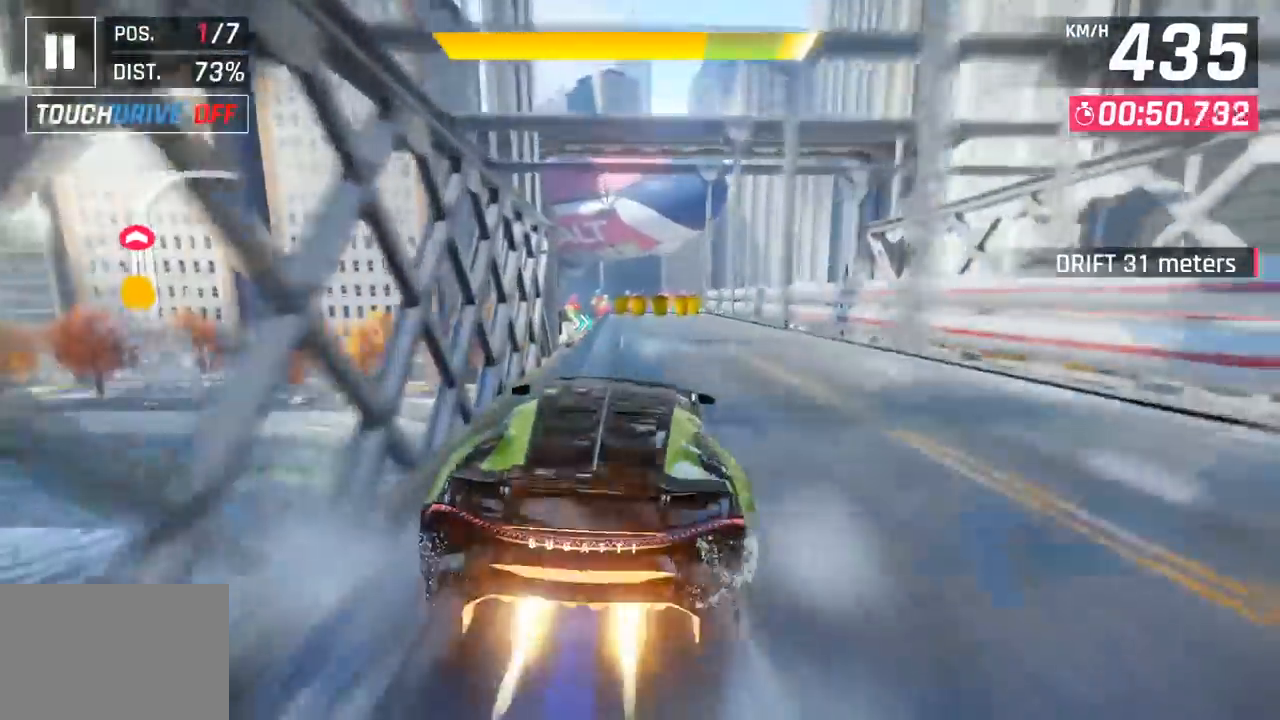
{"buttons": [], "left_stick": "right", "events": [[50, "CROSS", "up"], [133, "CROSS", "down"], [233, "CROSS", "up"]]}
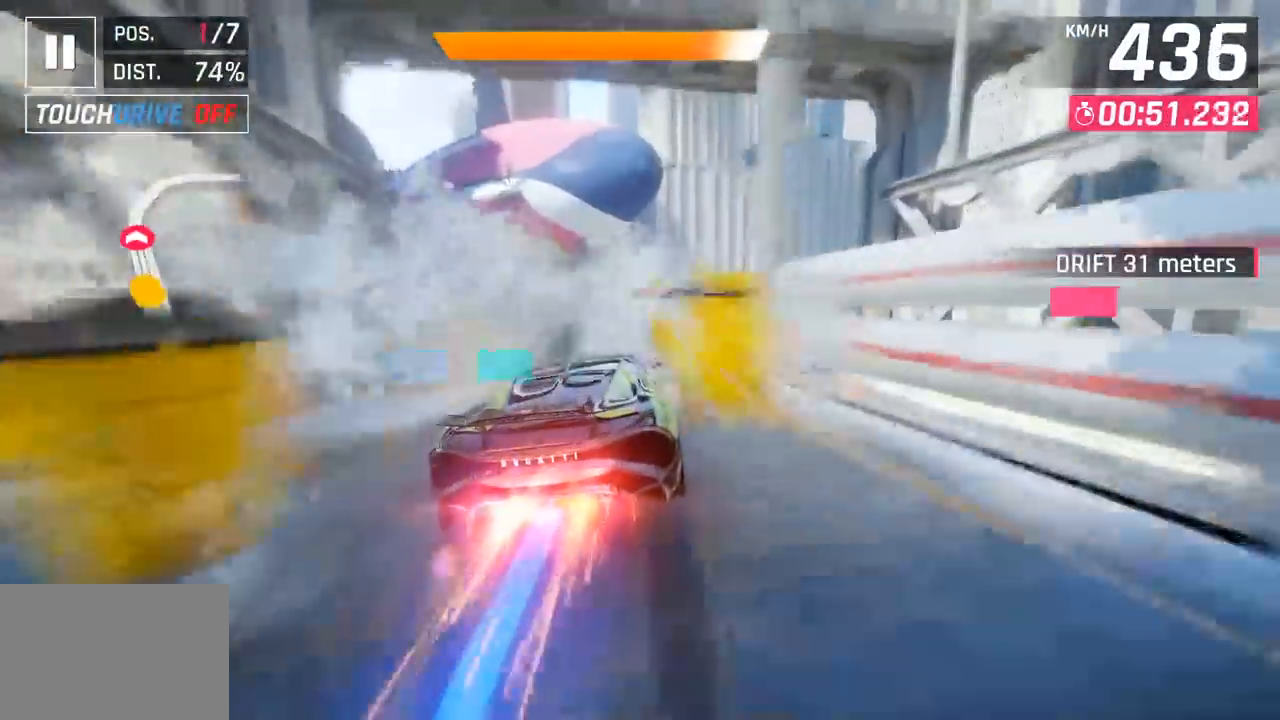
{"buttons": [], "left_stick": "right", "events": []}
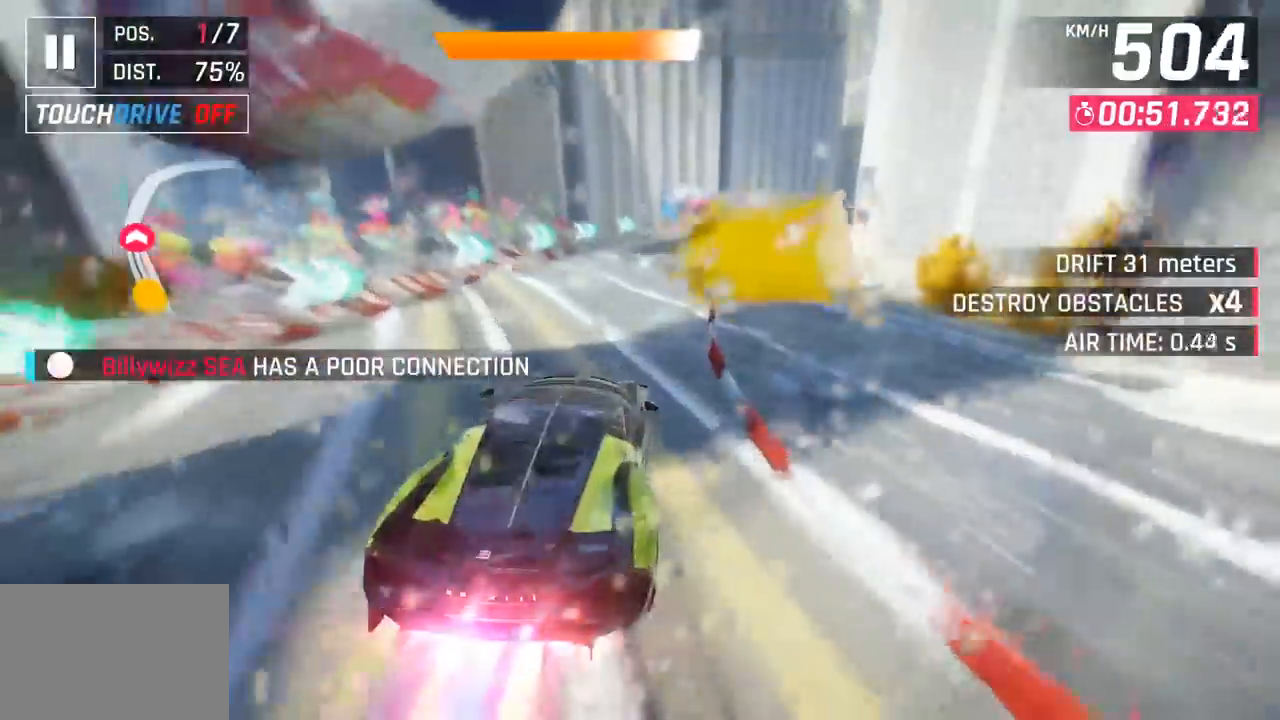
{"buttons": [], "left_stick": "right", "events": [[217, "SQUARE", "down"], [367, "SQUARE", "up"]]}
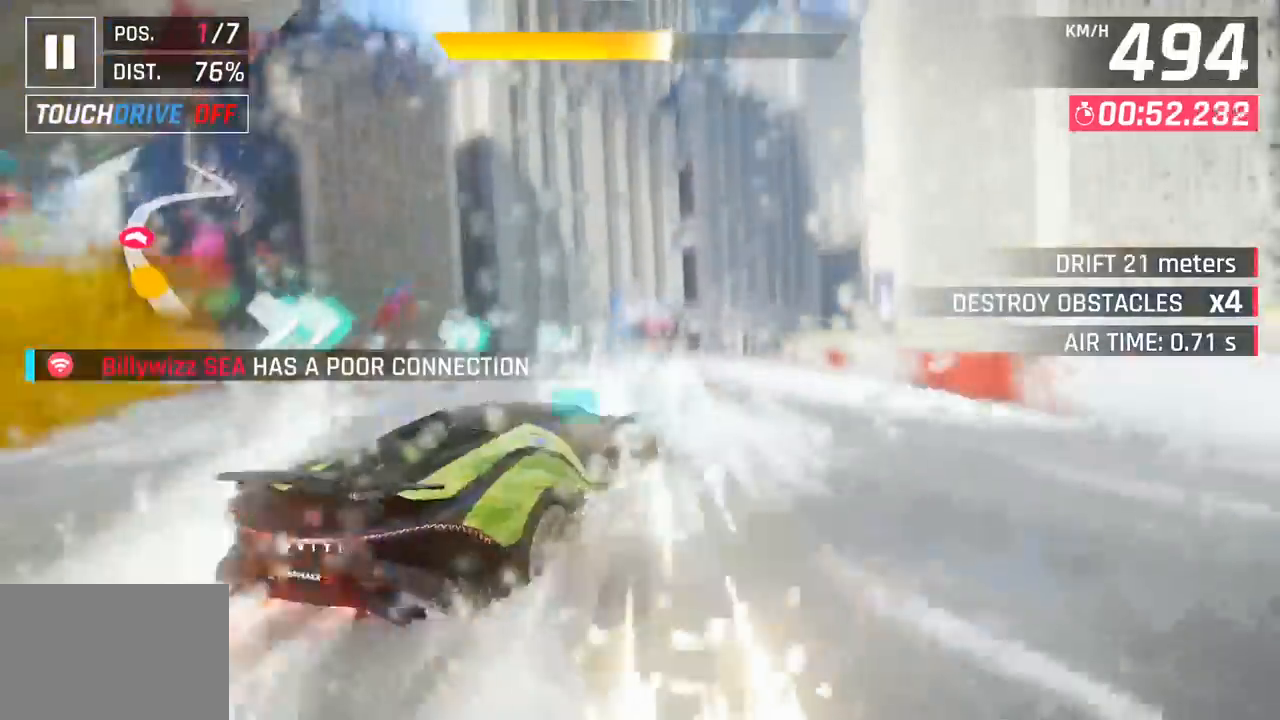
{"buttons": [], "left_stick": "right", "events": []}
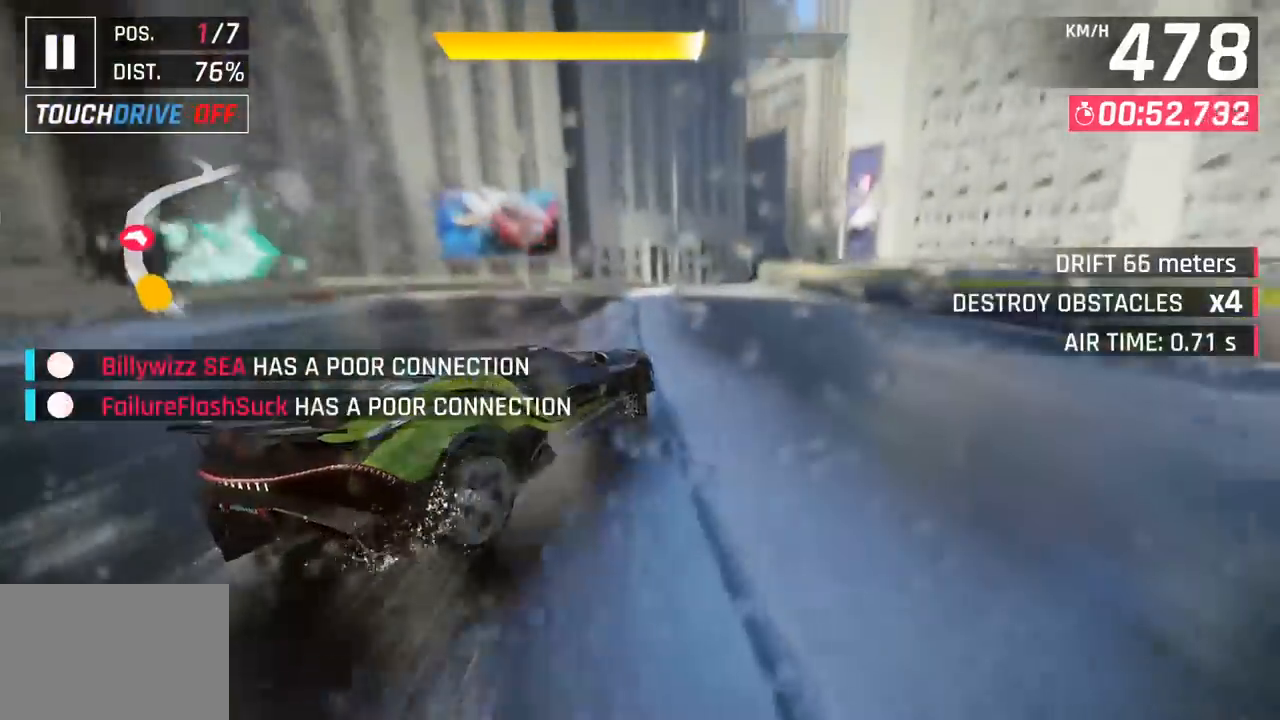
{"buttons": [], "left_stick": "right", "events": []}
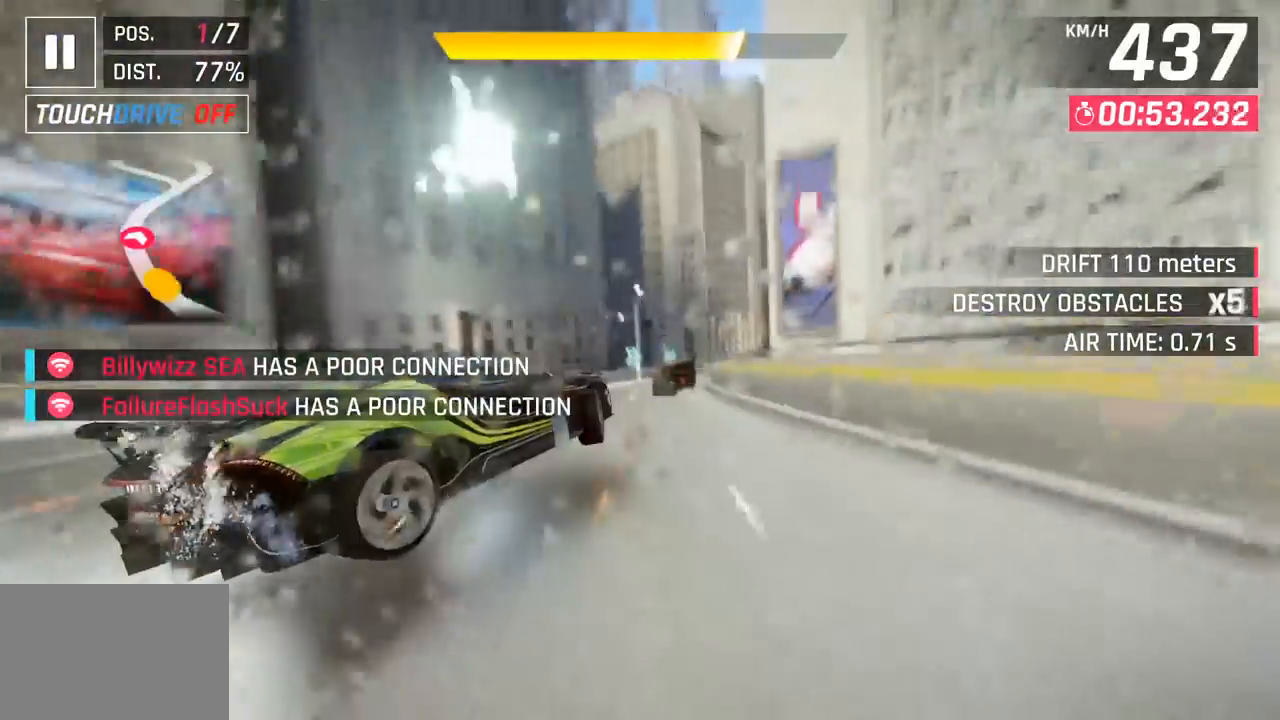
{"buttons": [], "left_stick": "right", "events": []}
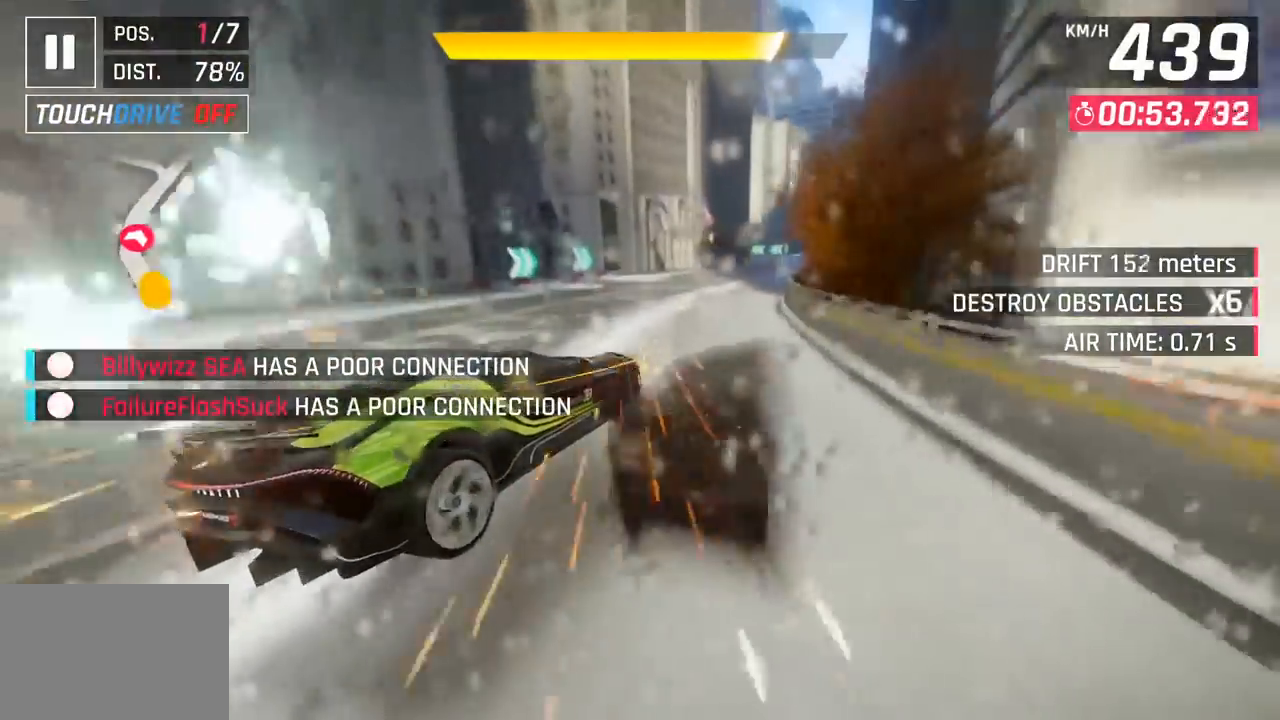
{"buttons": [], "left_stick": "right", "events": []}
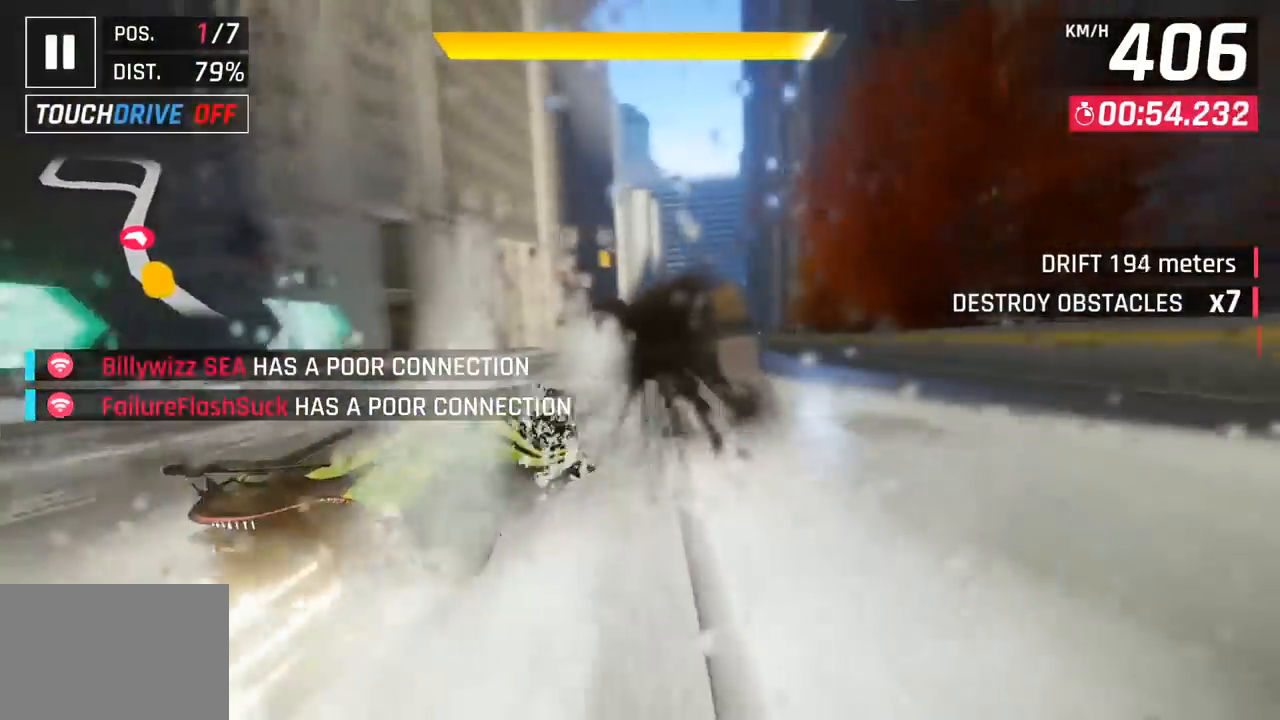
{"buttons": [], "left_stick": "right", "events": [[33, "left_stick", "center"], [283, "CROSS", "down"], [300, "R1", "down"], [300, "left_stick", "right"], [400, "CROSS", "up"], [400, "R1", "up"]]}
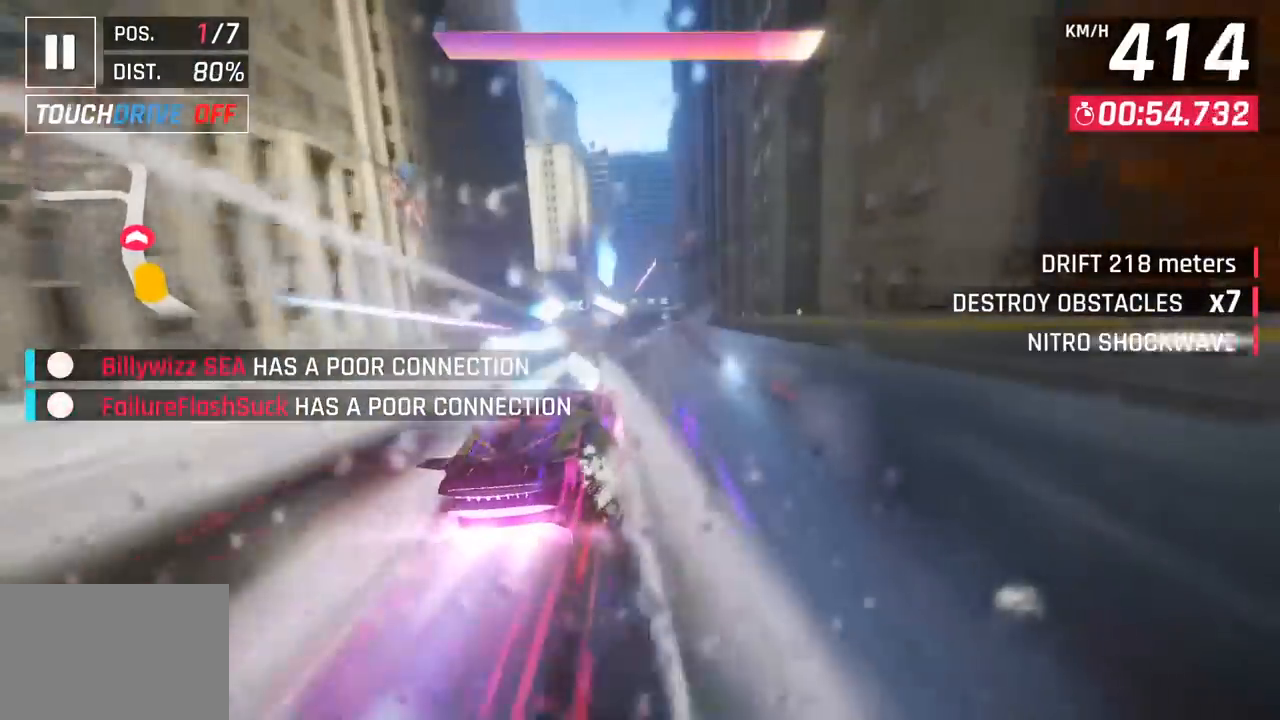
{"buttons": [], "left_stick": "center", "events": [[50, "left_stick", "center"], [133, "SQUARE", "down"], [233, "SQUARE", "up"], [333, "CROSS", "down"], [433, "CROSS", "up"]]}
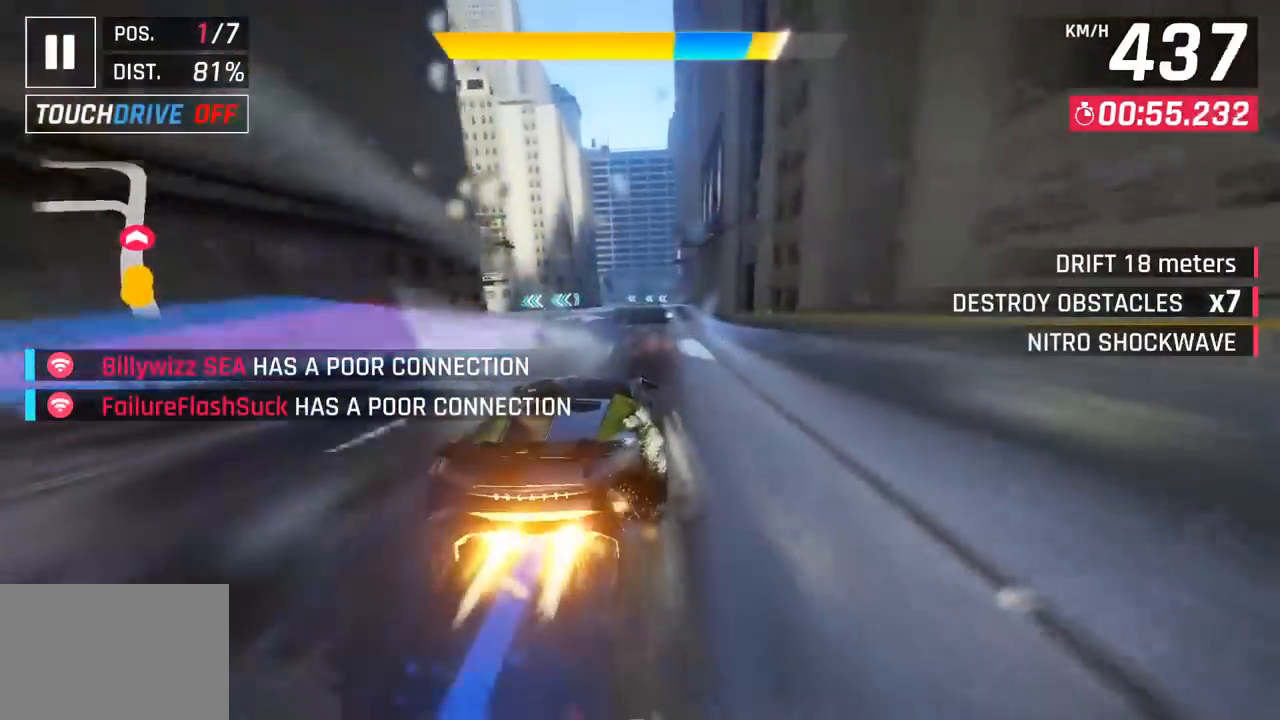
{"buttons": ["CROSS"], "left_stick": "center", "events": [[83, "SQUARE", "down"], [83, "left_stick", "right"], [117, "CROSS", "down"], [117, "SQUARE", "up"], [267, "CROSS", "up"], [417, "SQUARE", "down"], [450, "CROSS", "down"], [450, "SQUARE", "up"], [450, "left_stick", "center"]]}
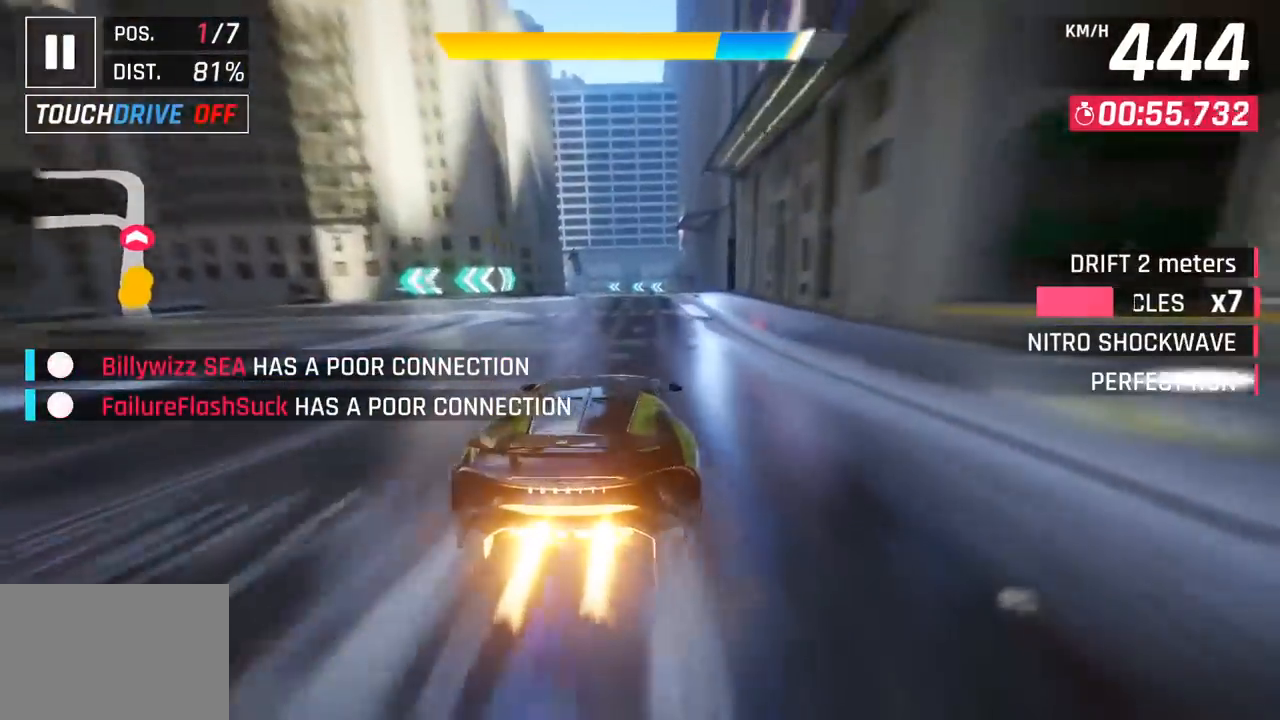
{"buttons": [], "left_stick": "left", "events": [[117, "CROSS", "up"], [267, "SQUARE", "down"], [283, "CROSS", "down"], [283, "SQUARE", "up"], [283, "left_stick", "left"], [433, "CROSS", "up"]]}
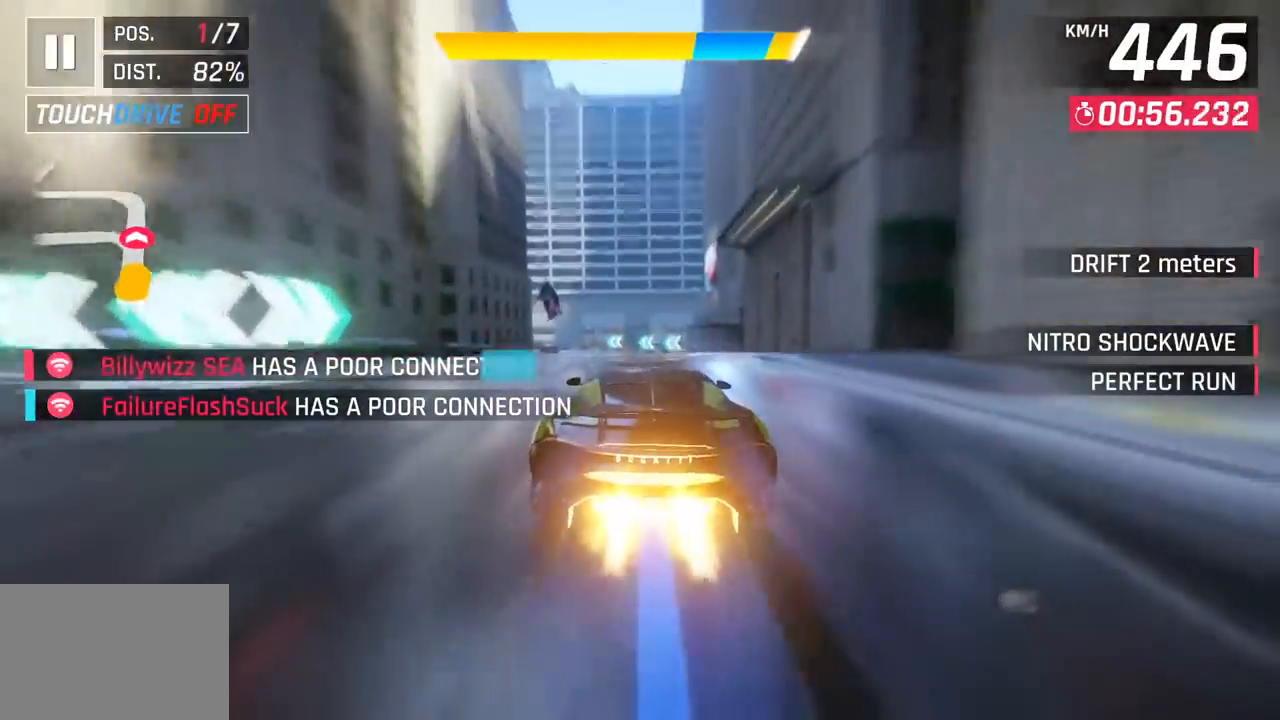
{"buttons": [], "left_stick": "left", "events": [[117, "SQUARE", "down"], [250, "SQUARE", "up"]]}
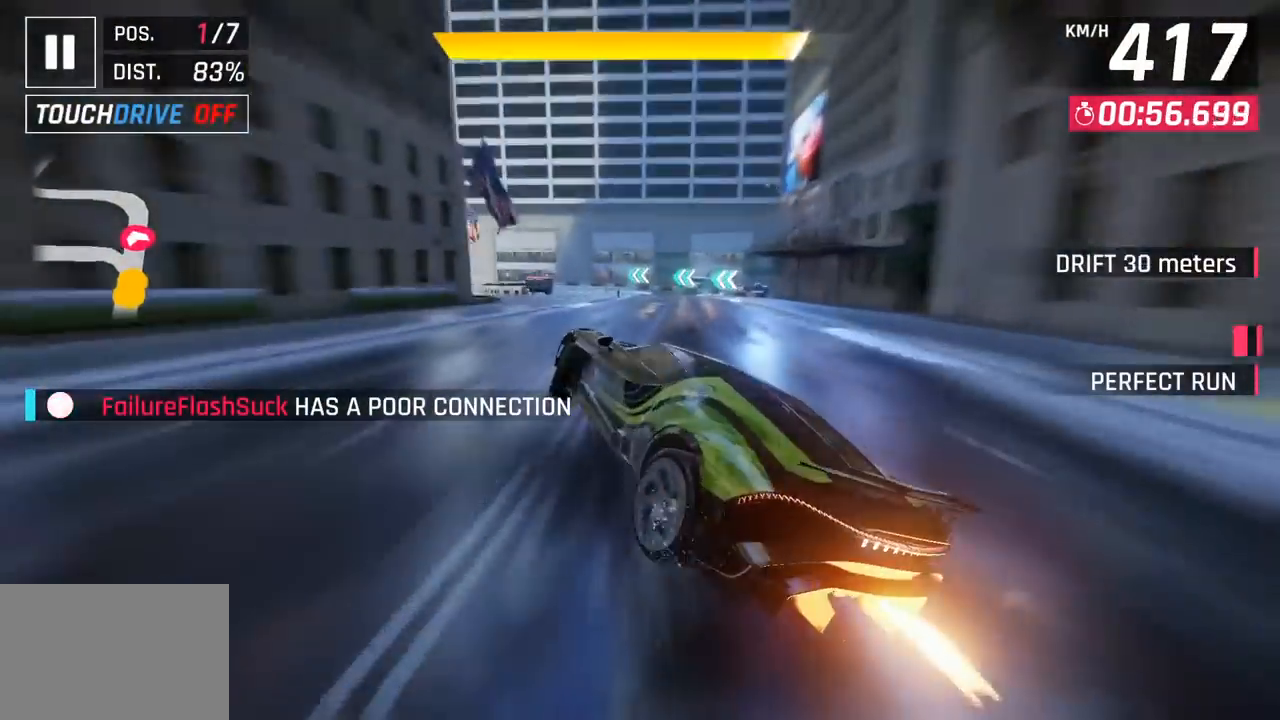
{"buttons": [], "left_stick": "left", "events": []}
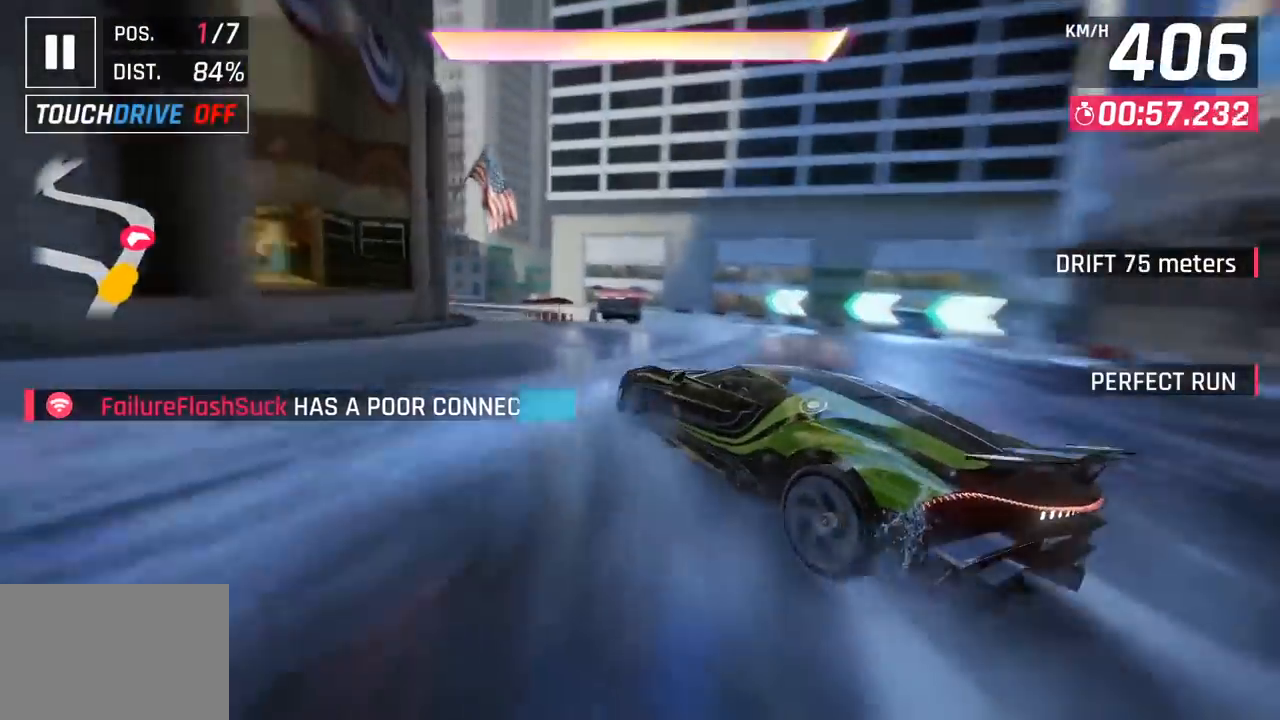
{"buttons": [], "left_stick": "left", "events": []}
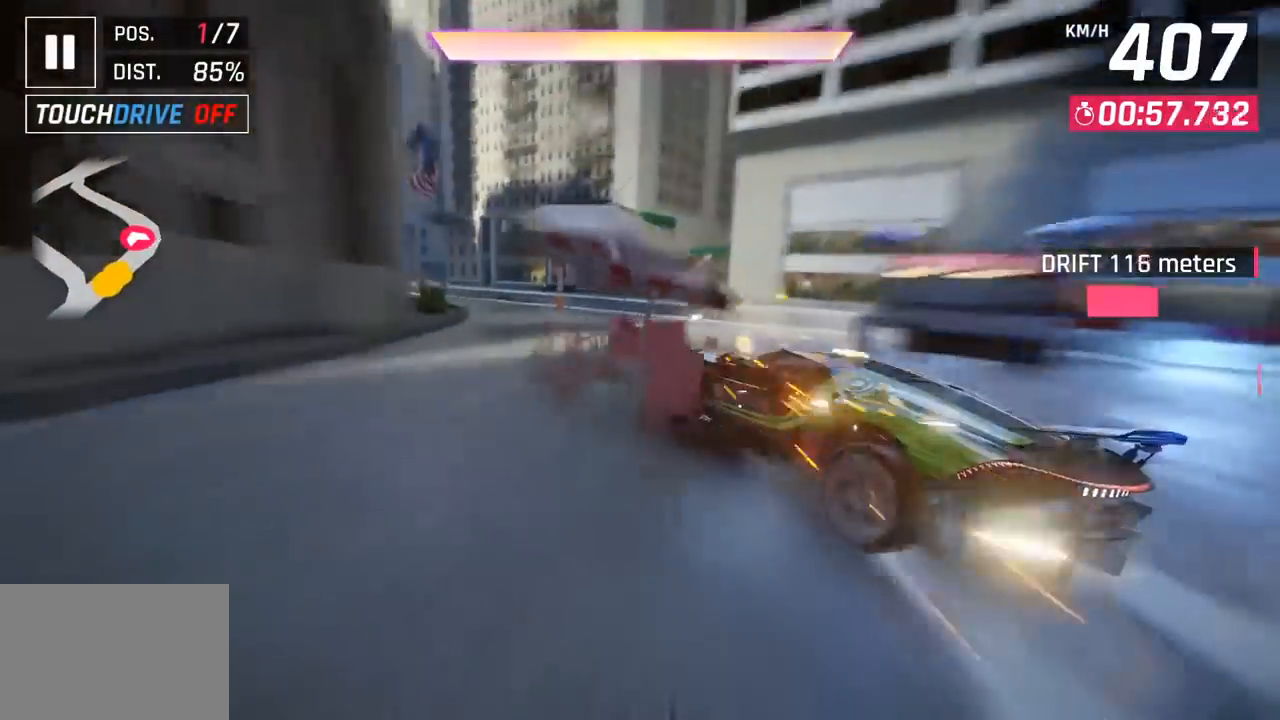
{"buttons": [], "left_stick": "left", "events": []}
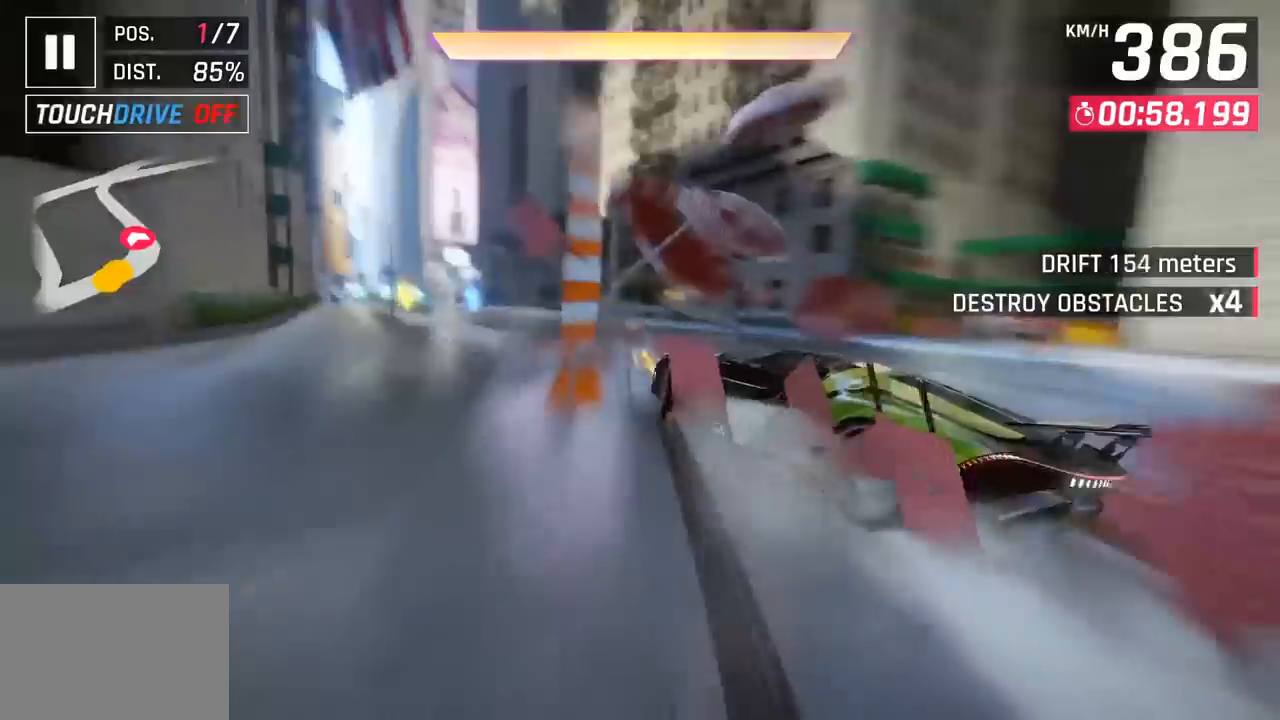
{"buttons": [], "left_stick": "left", "events": []}